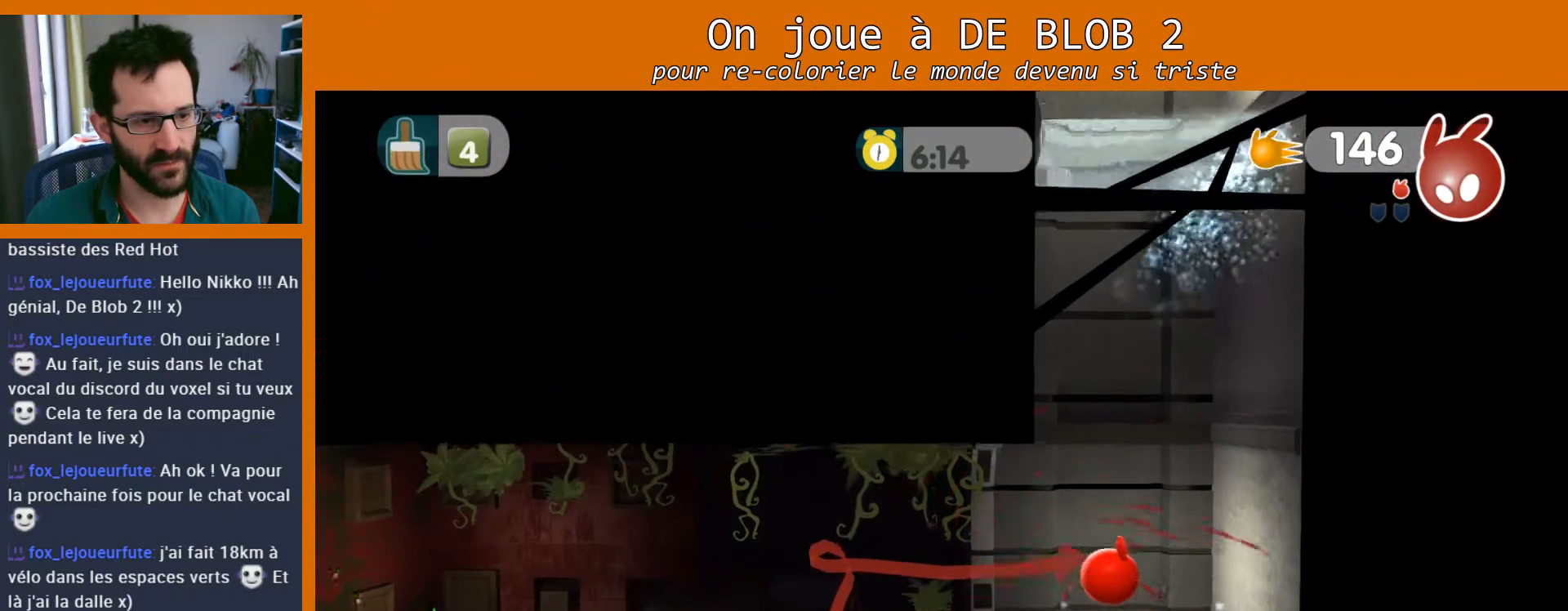
Gameplay with a controller (Xbox layout); each line is a JSON object with the inputs held at the frame after it. "events" lists button and stick changes between this image and that frame as [ms after this image, input, new state], when the widget could be followed in between. Not read: L3 R3.
{"buttons": [], "left_stick": "center", "right_stick": "center", "events": [[67, "left_stick", "left"], [233, "left_stick", "center"]]}
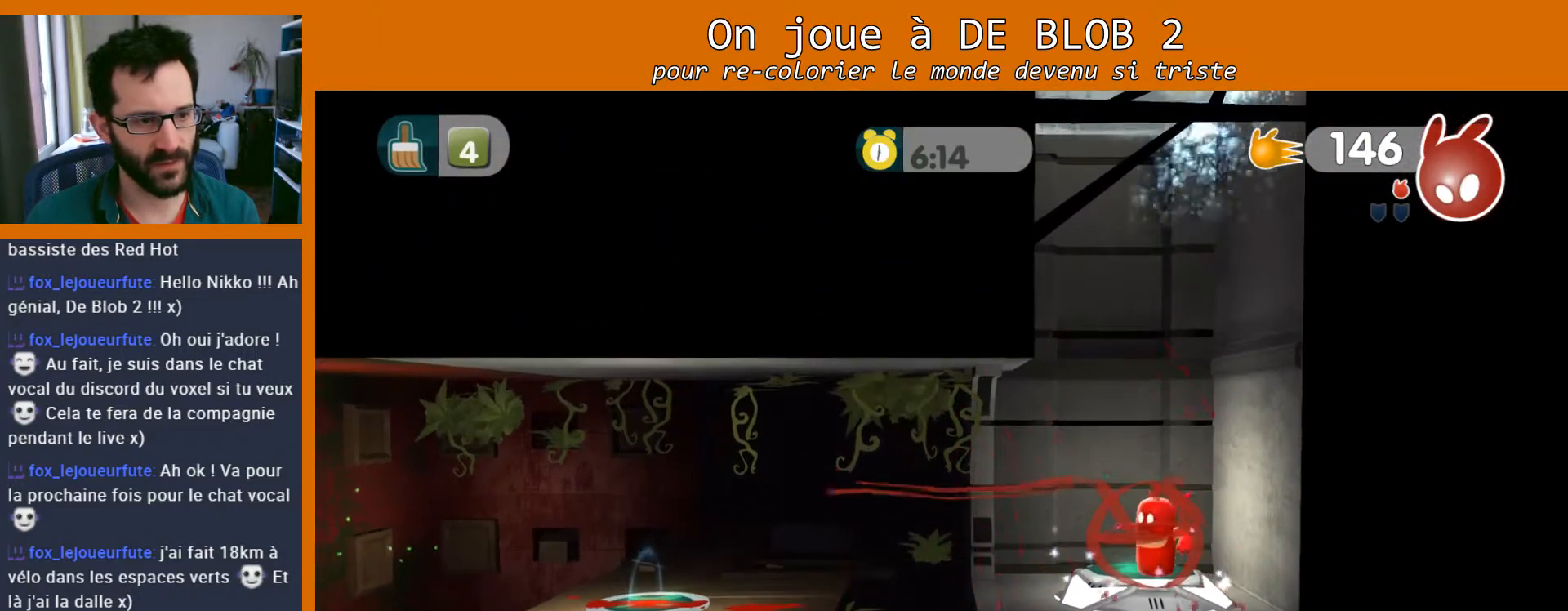
{"buttons": [], "left_stick": "center", "right_stick": "center", "events": [[67, "left_stick", "left"], [433, "left_stick", "center"]]}
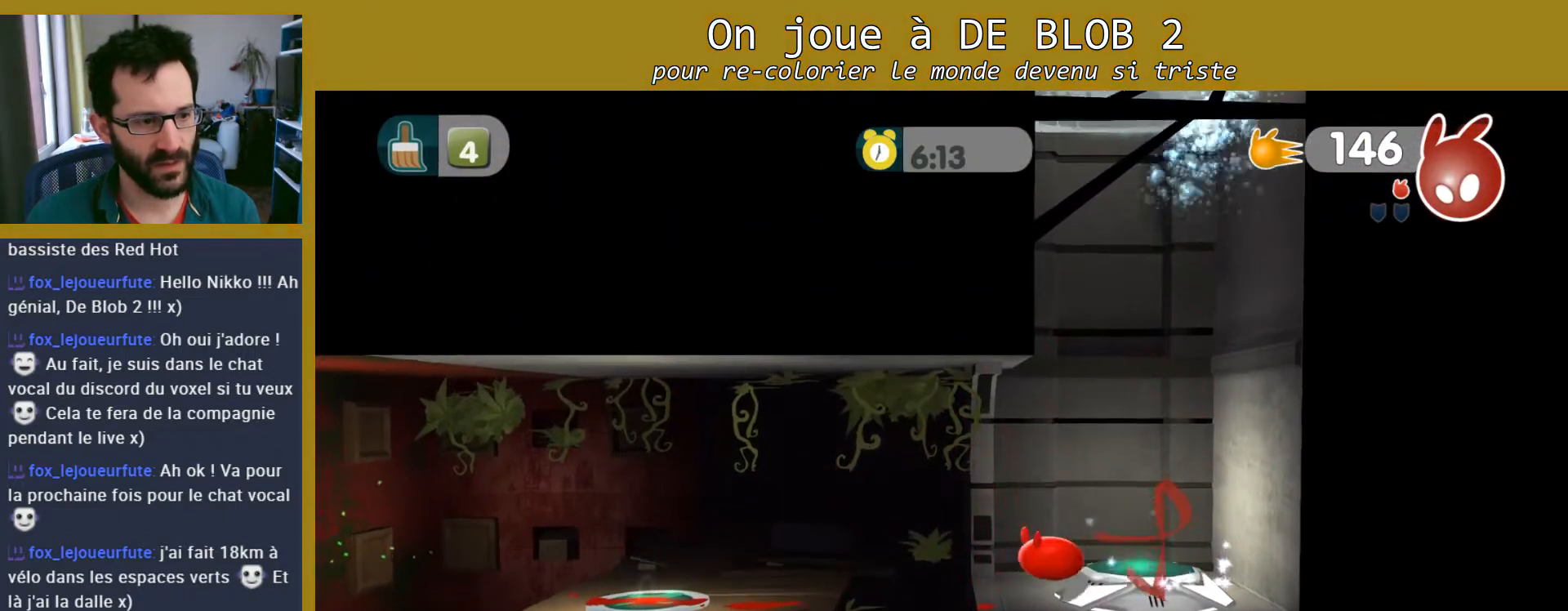
{"buttons": [], "left_stick": "center", "right_stick": "center", "events": [[133, "left_stick", "down-right"], [367, "left_stick", "center"]]}
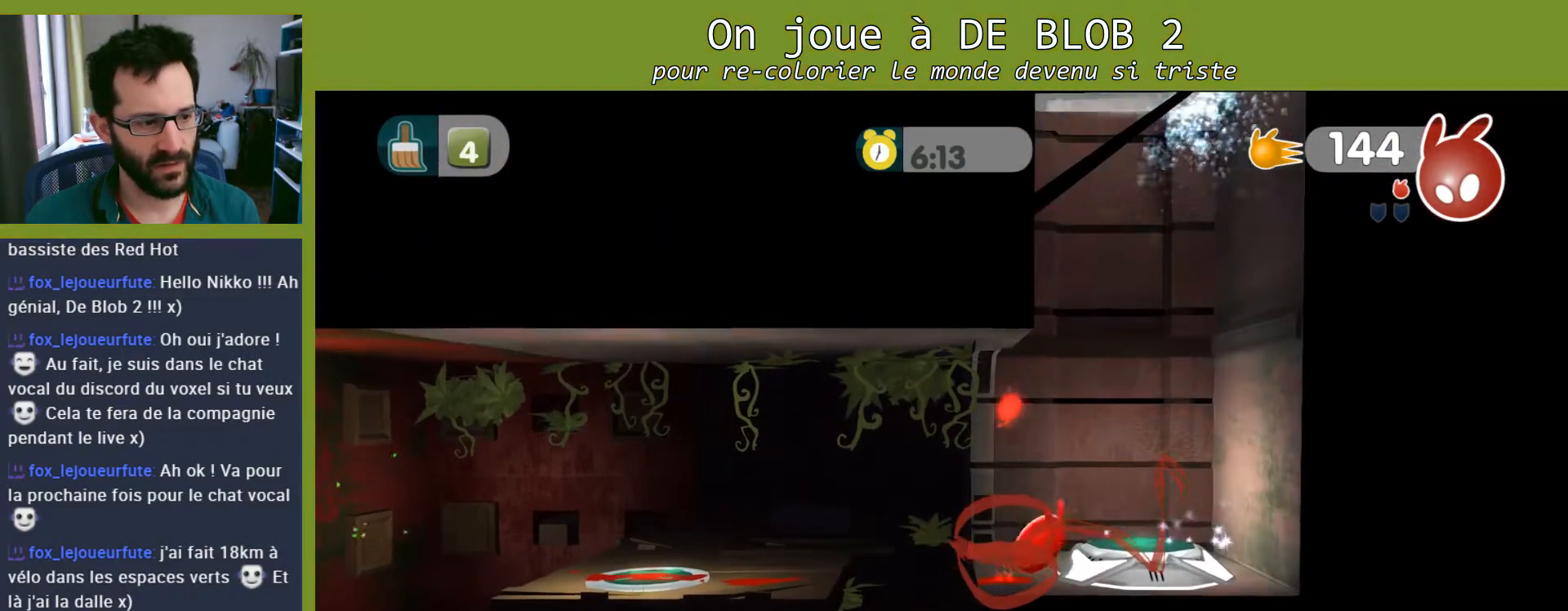
{"buttons": ["L2"], "left_stick": "right", "right_stick": "center", "events": [[233, "A", "down"], [267, "L2", "down"], [267, "left_stick", "right"], [333, "A", "up"]]}
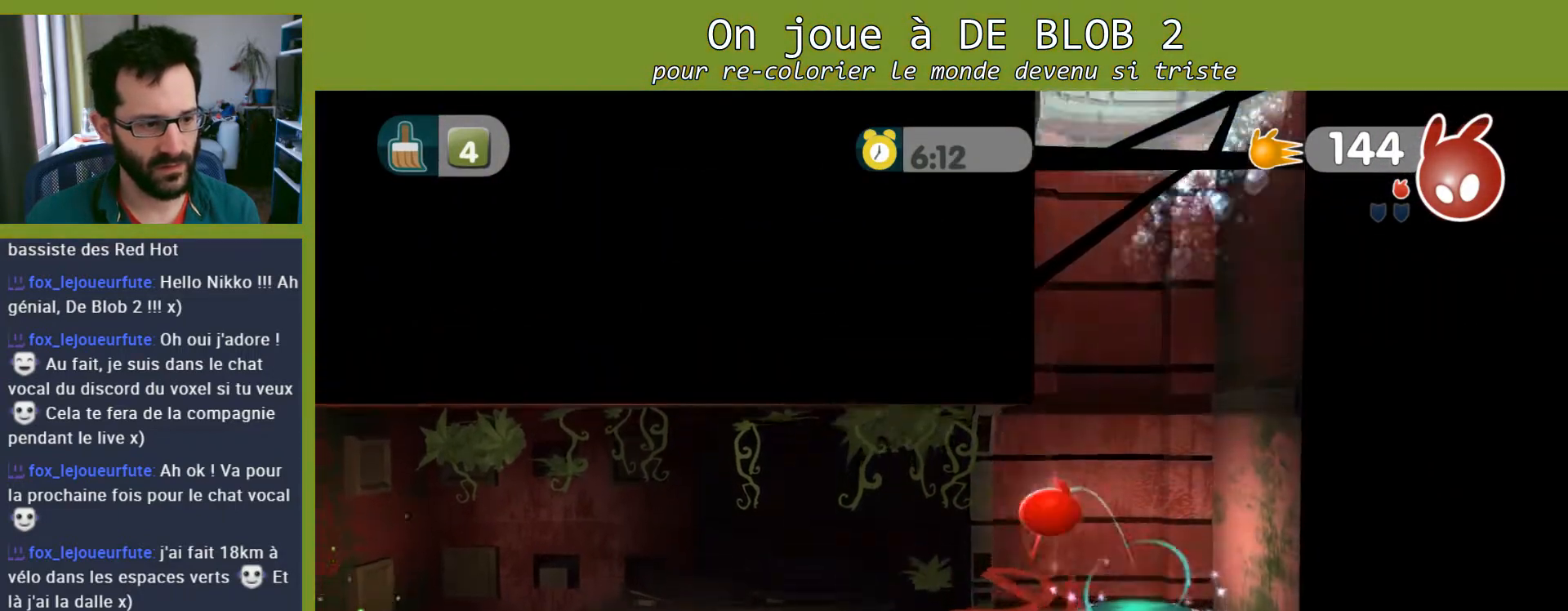
{"buttons": ["L2"], "left_stick": "down-right", "right_stick": "center", "events": [[133, "A", "down"], [167, "A", "up"], [233, "A", "down"], [300, "left_stick", "down-right"], [333, "A", "up"]]}
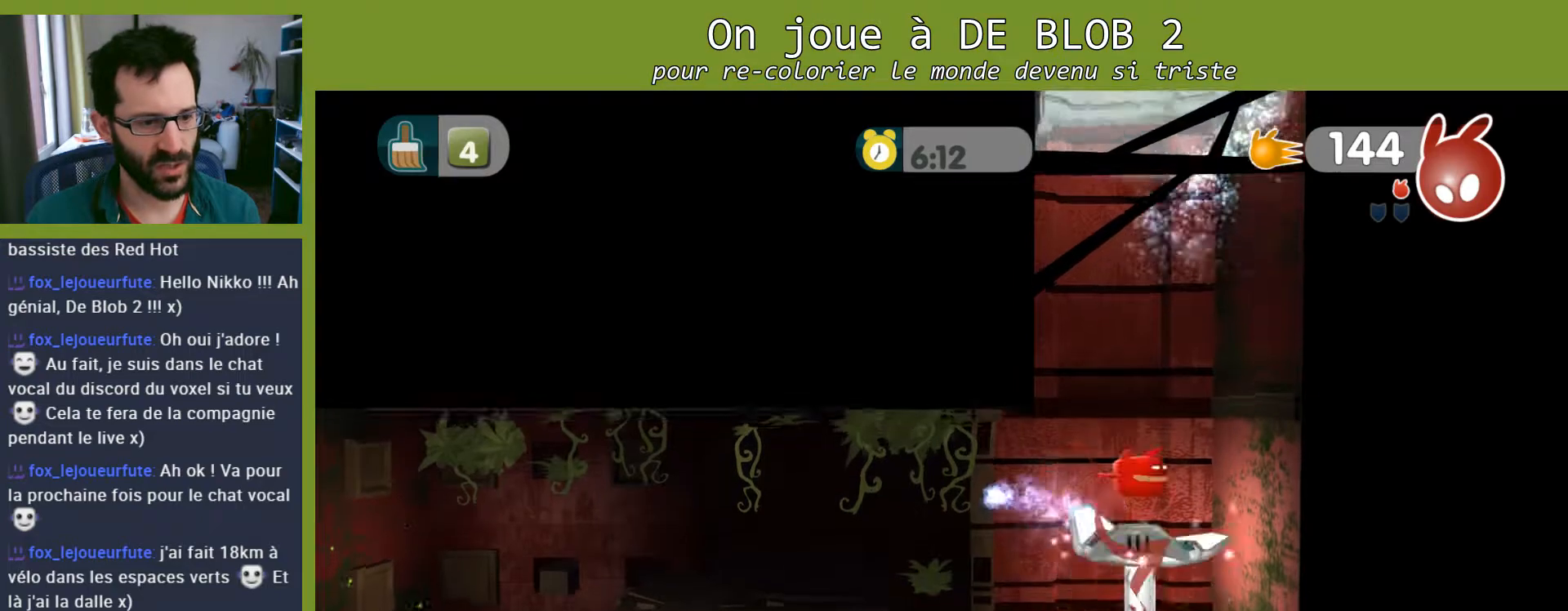
{"buttons": [], "left_stick": "center", "right_stick": "center", "events": [[67, "L2", "up"], [67, "left_stick", "center"]]}
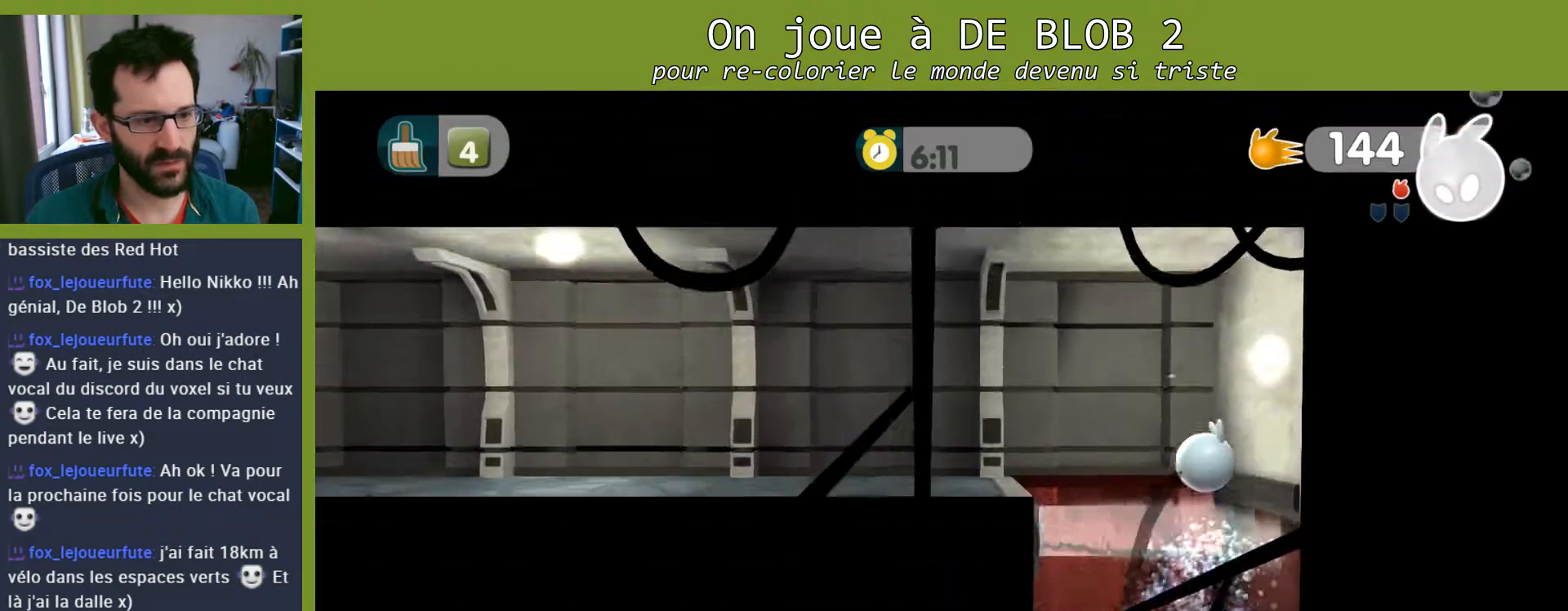
{"buttons": [], "left_stick": "up-left", "right_stick": "center", "events": [[133, "left_stick", "up-left"]]}
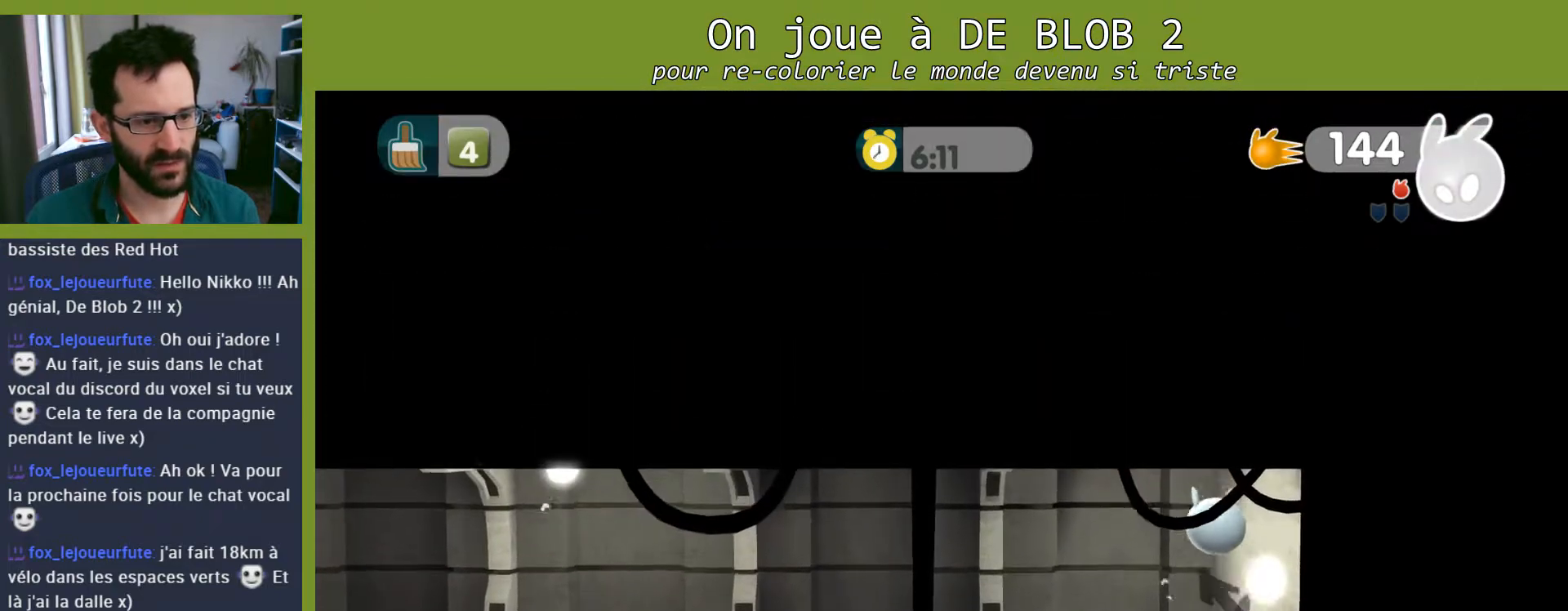
{"buttons": [], "left_stick": "up-left", "right_stick": "center", "events": []}
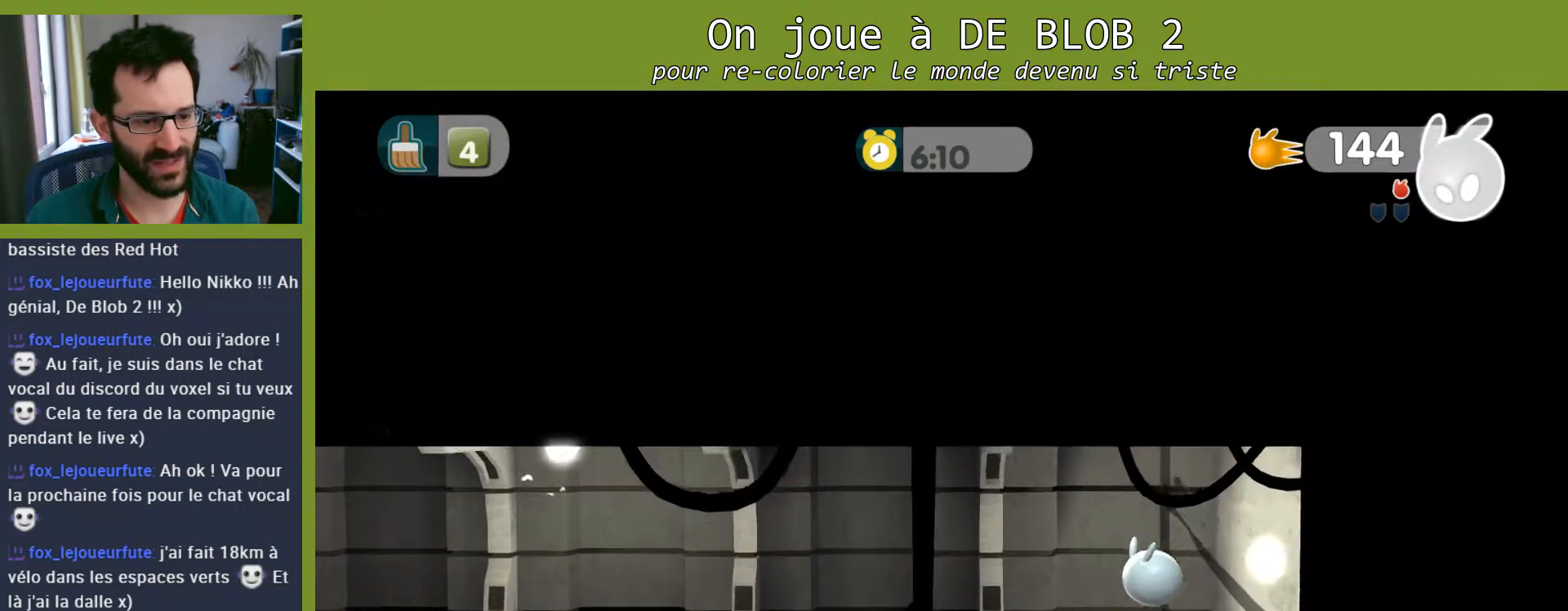
{"buttons": [], "left_stick": "center", "right_stick": "center", "events": [[167, "left_stick", "right"], [500, "left_stick", "center"]]}
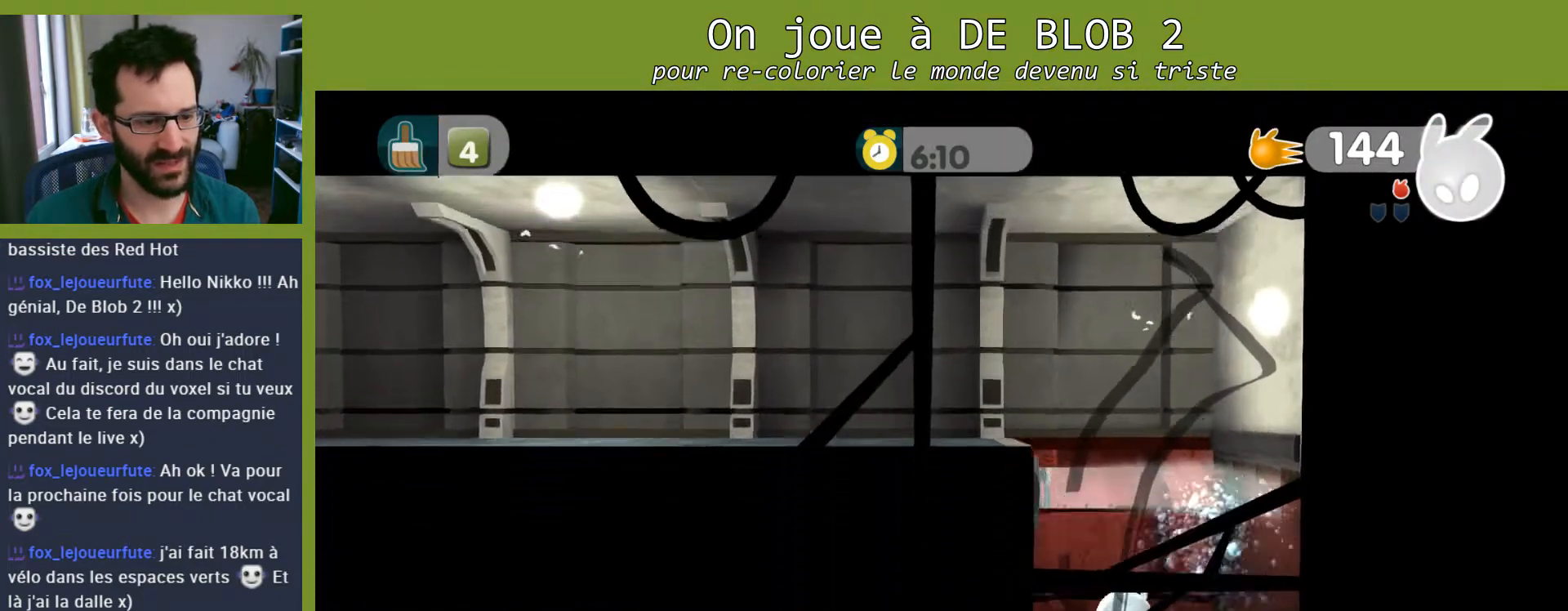
{"buttons": ["A", "L2"], "left_stick": "center", "right_stick": "center", "events": [[33, "left_stick", "left"], [167, "L2", "down"], [200, "A", "down"], [233, "left_stick", "center"], [267, "A", "up"], [333, "A", "down"], [400, "A", "up"], [467, "A", "down"]]}
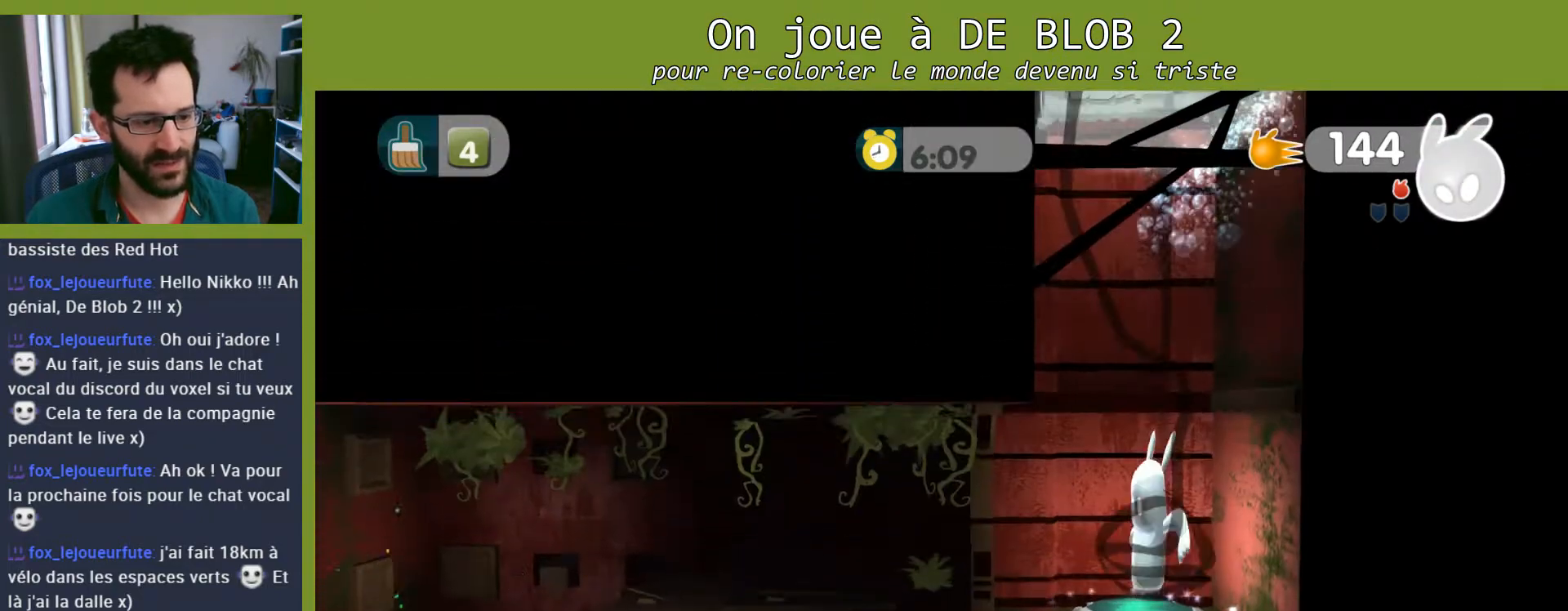
{"buttons": ["L2"], "left_stick": "center", "right_stick": "center", "events": [[33, "A", "up"], [367, "A", "down"], [467, "A", "up"]]}
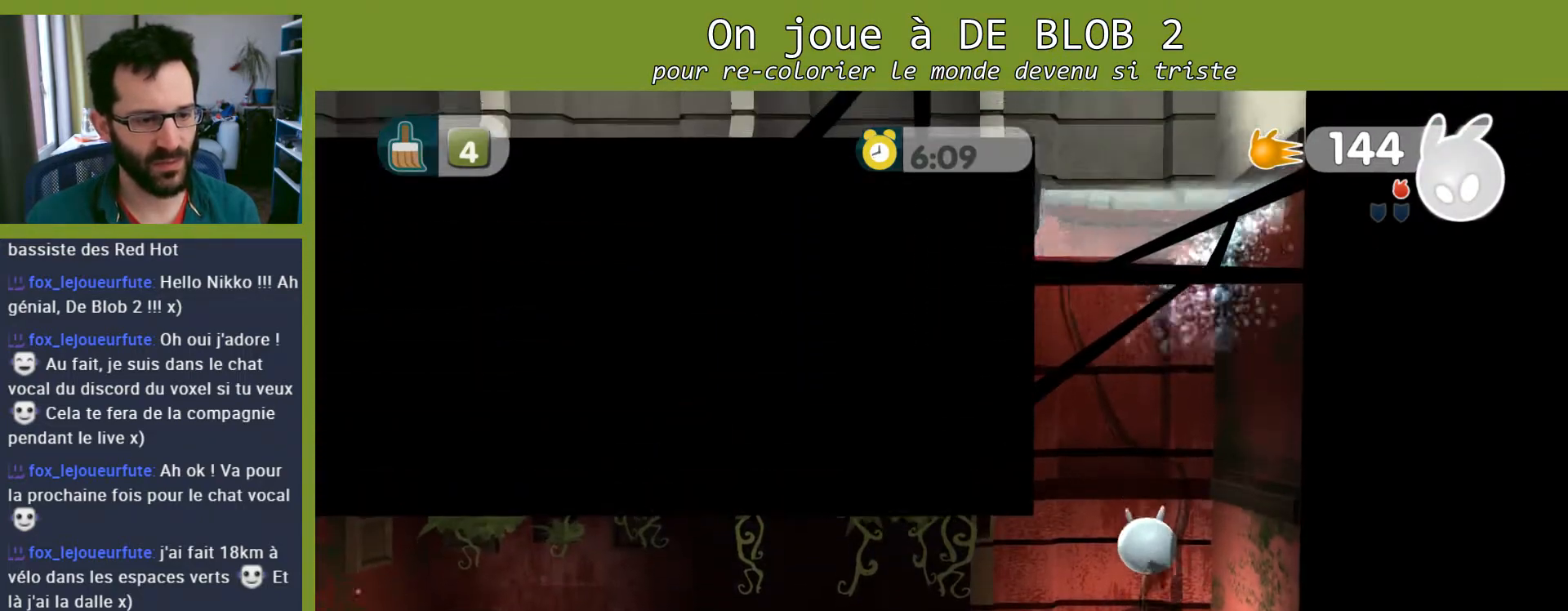
{"buttons": ["L2"], "left_stick": "center", "right_stick": "center", "events": [[33, "A", "down"], [167, "A", "up"], [200, "A", "down"], [333, "A", "up"], [367, "A", "down"], [500, "A", "up"]]}
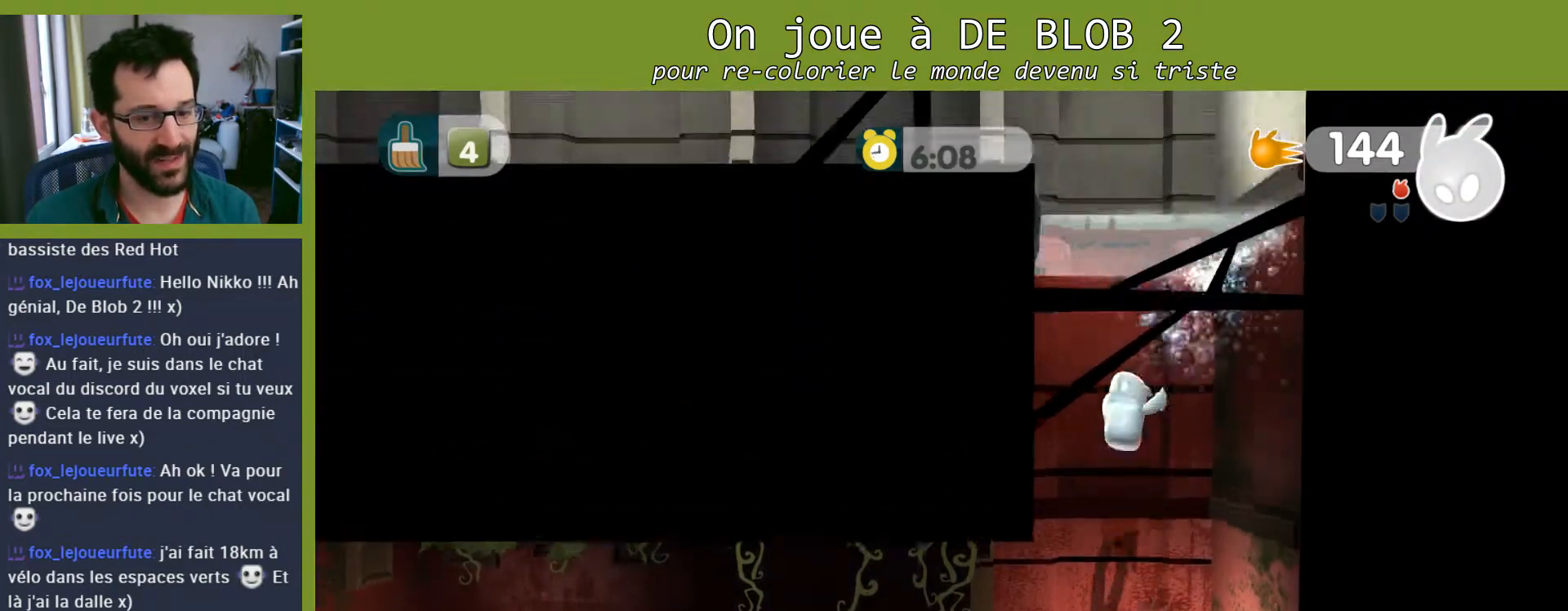
{"buttons": [], "left_stick": "left", "right_stick": "center", "events": [[100, "left_stick", "up-left"], [200, "left_stick", "left"], [233, "L2", "up"]]}
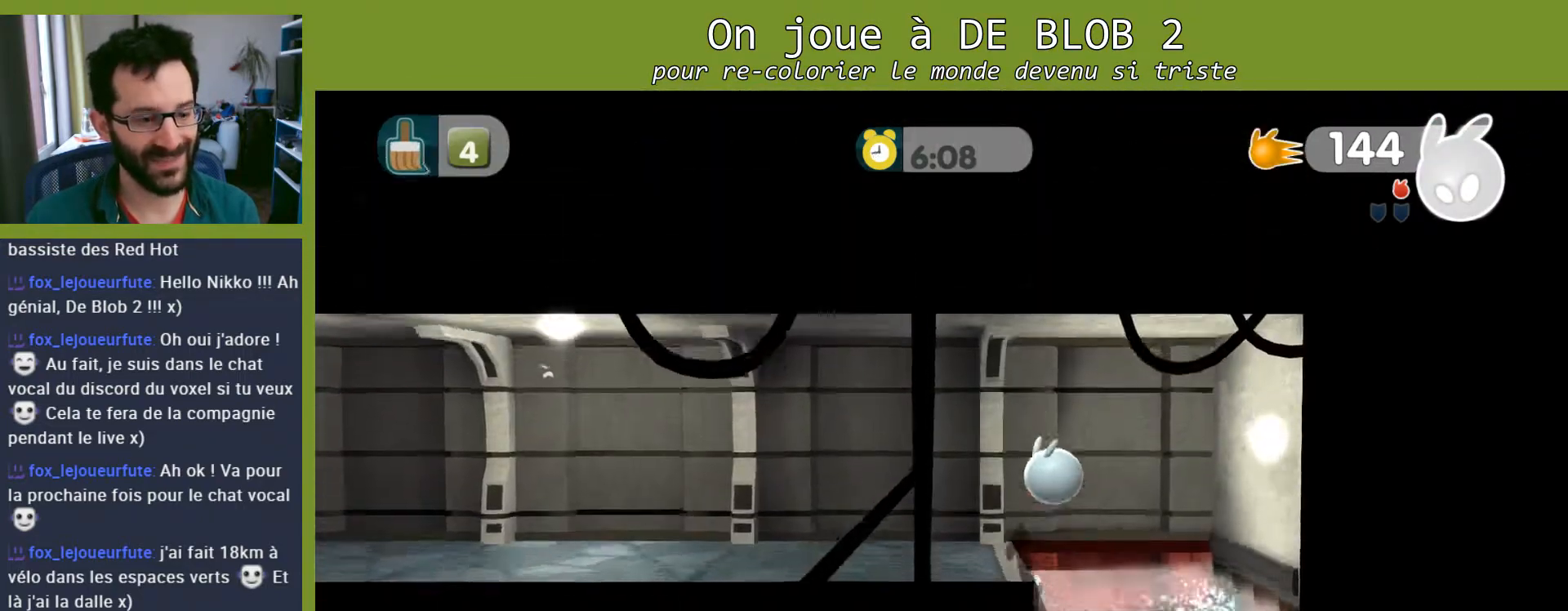
{"buttons": [], "left_stick": "left", "right_stick": "center", "events": []}
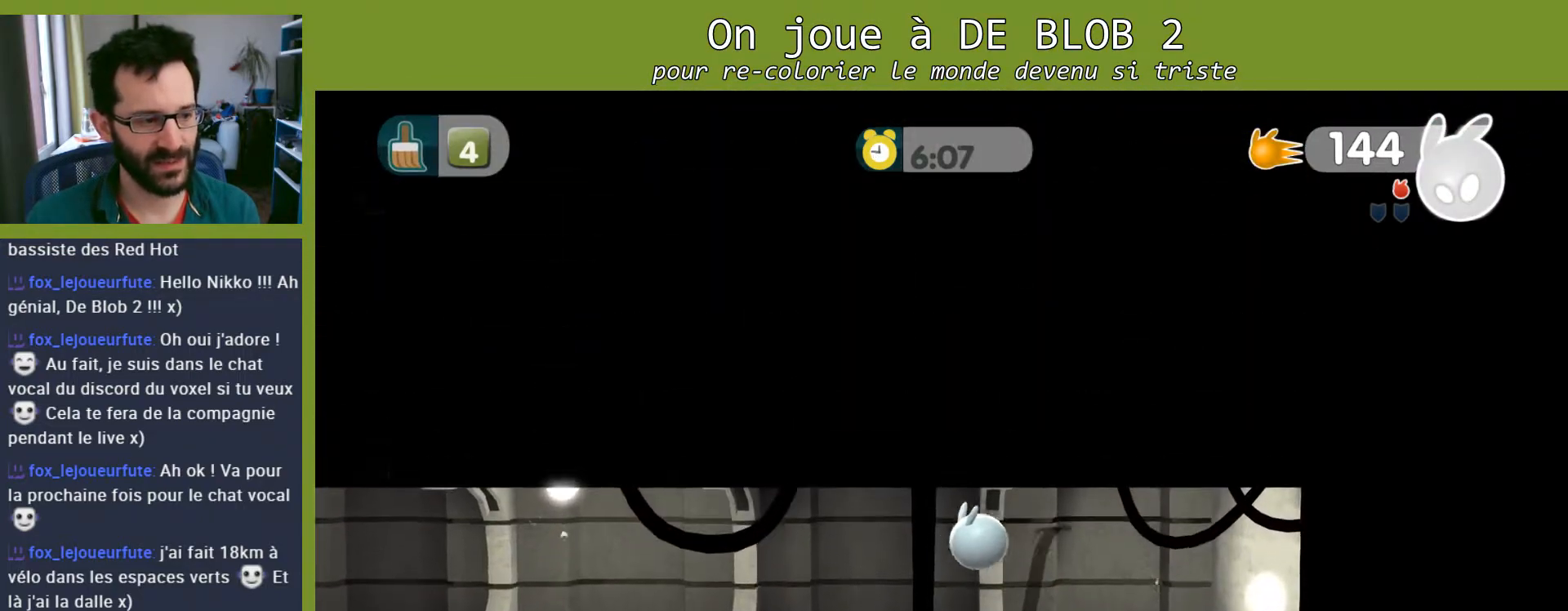
{"buttons": [], "left_stick": "left", "right_stick": "center", "events": []}
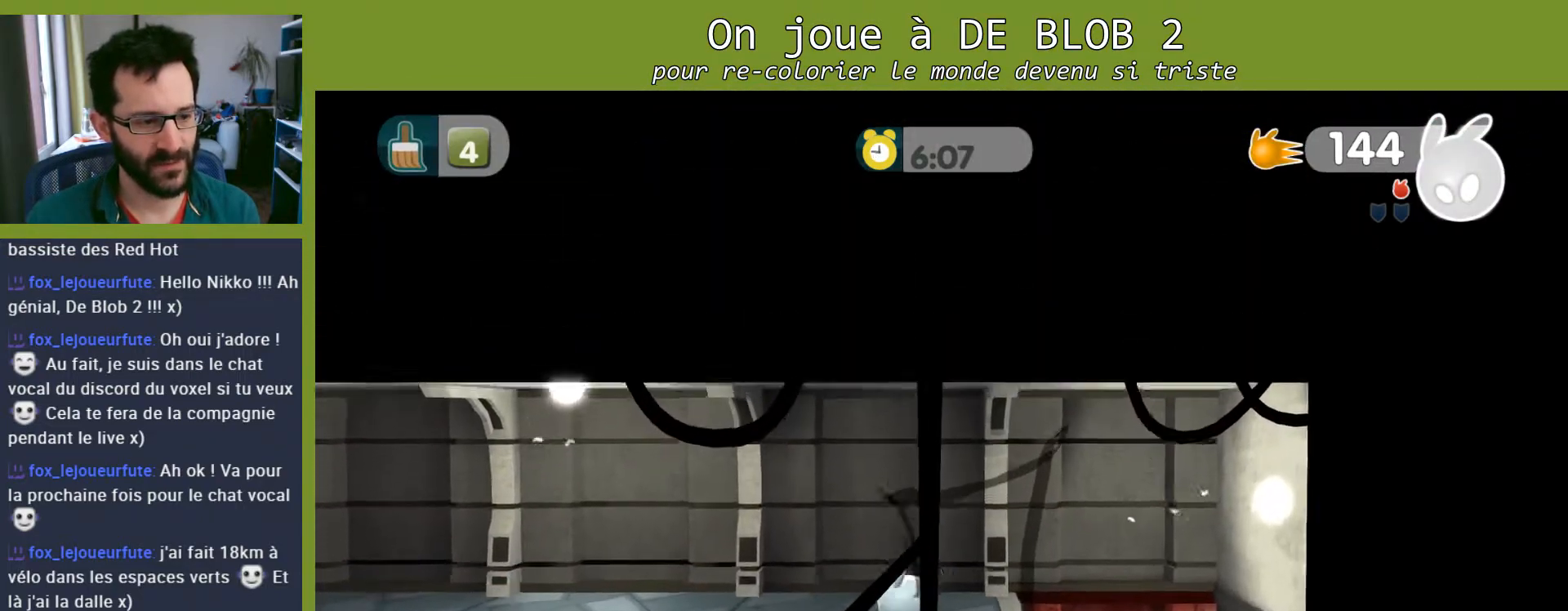
{"buttons": [], "left_stick": "left", "right_stick": "center", "events": []}
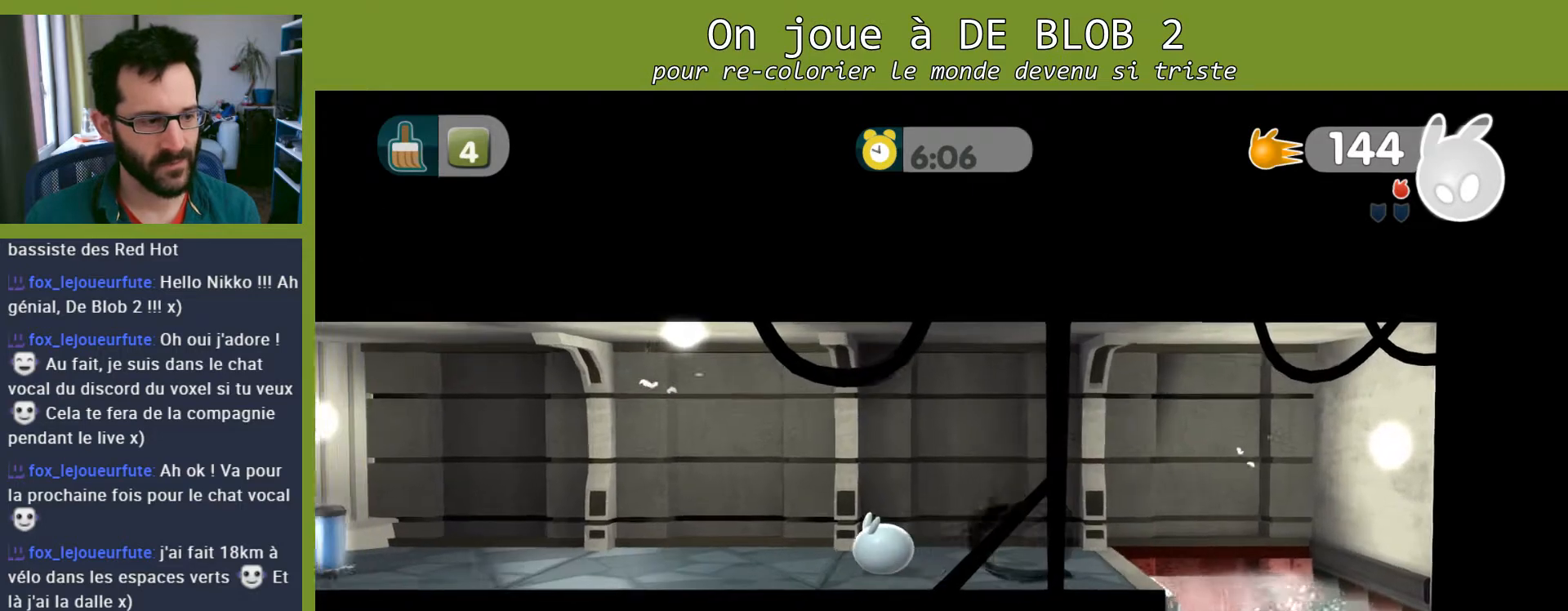
{"buttons": ["A", "L2"], "left_stick": "left", "right_stick": "center", "events": [[467, "A", "down"], [500, "L2", "down"]]}
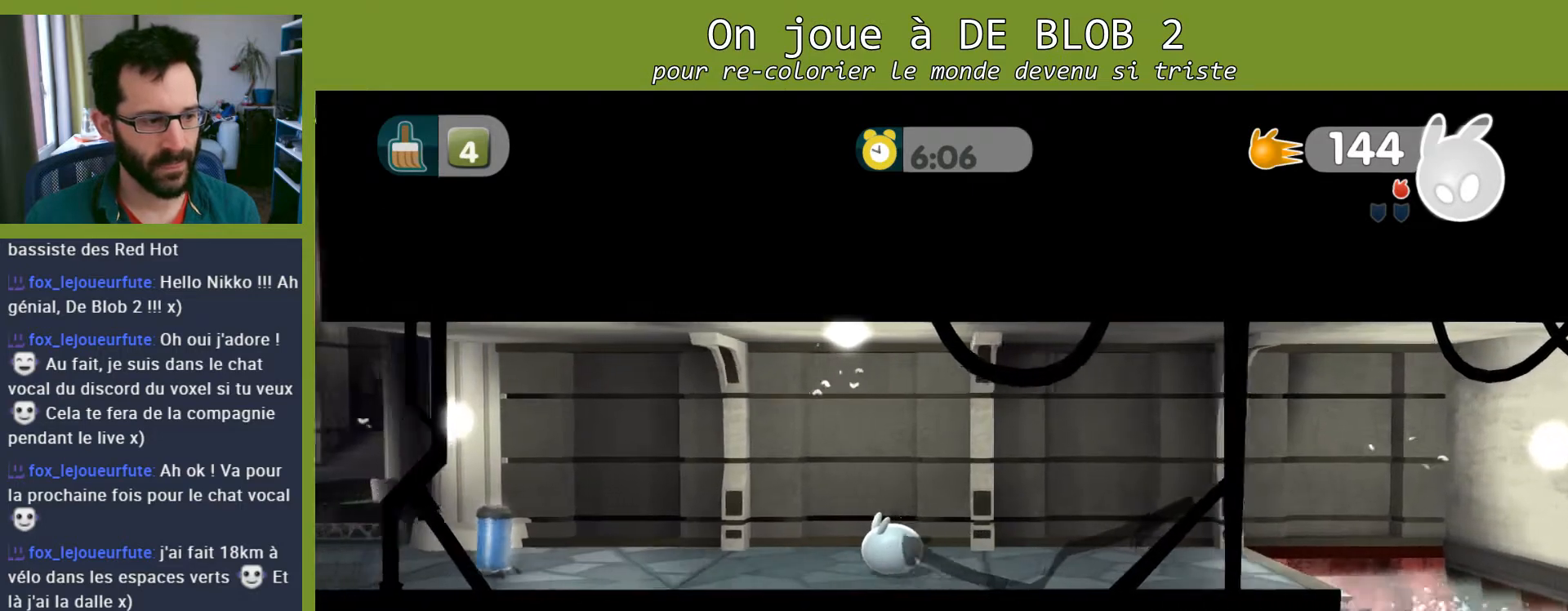
{"buttons": [], "left_stick": "down-right", "right_stick": "center", "events": [[67, "A", "up"], [133, "A", "down"], [200, "A", "up"], [367, "left_stick", "down-right"], [433, "L2", "up"]]}
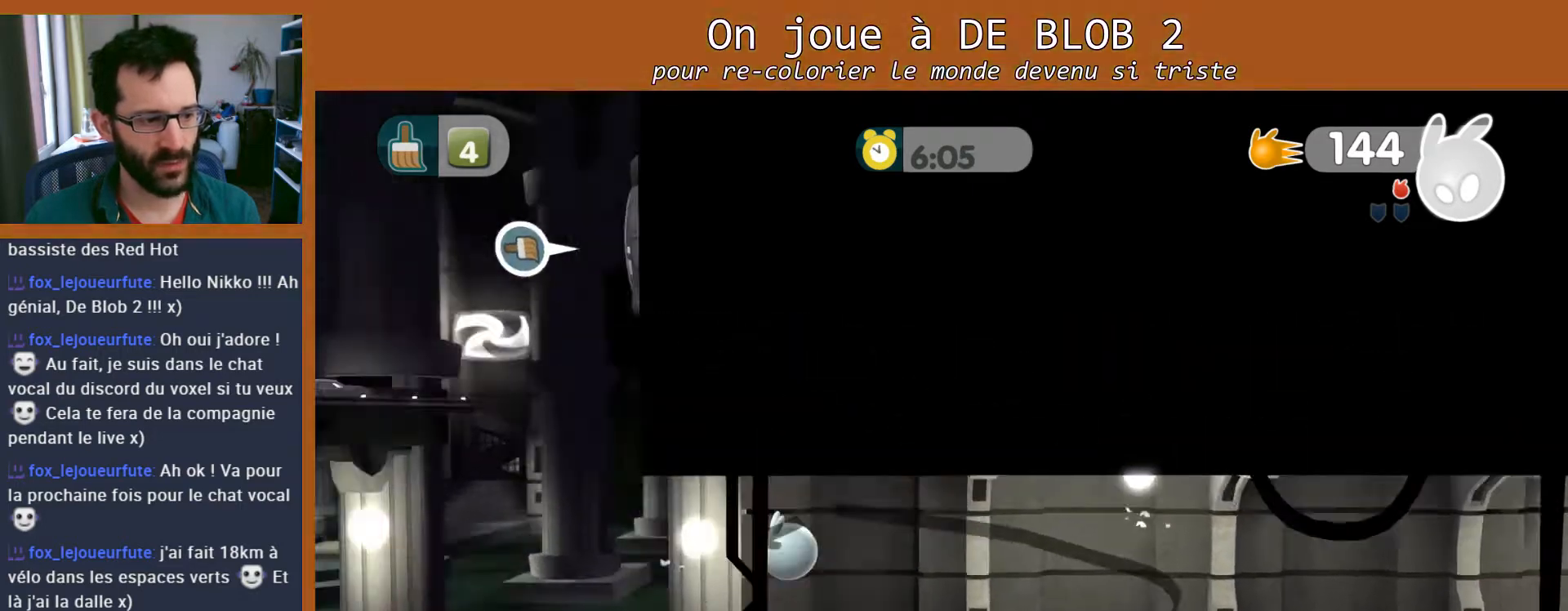
{"buttons": [], "left_stick": "right", "right_stick": "center", "events": [[133, "left_stick", "right"]]}
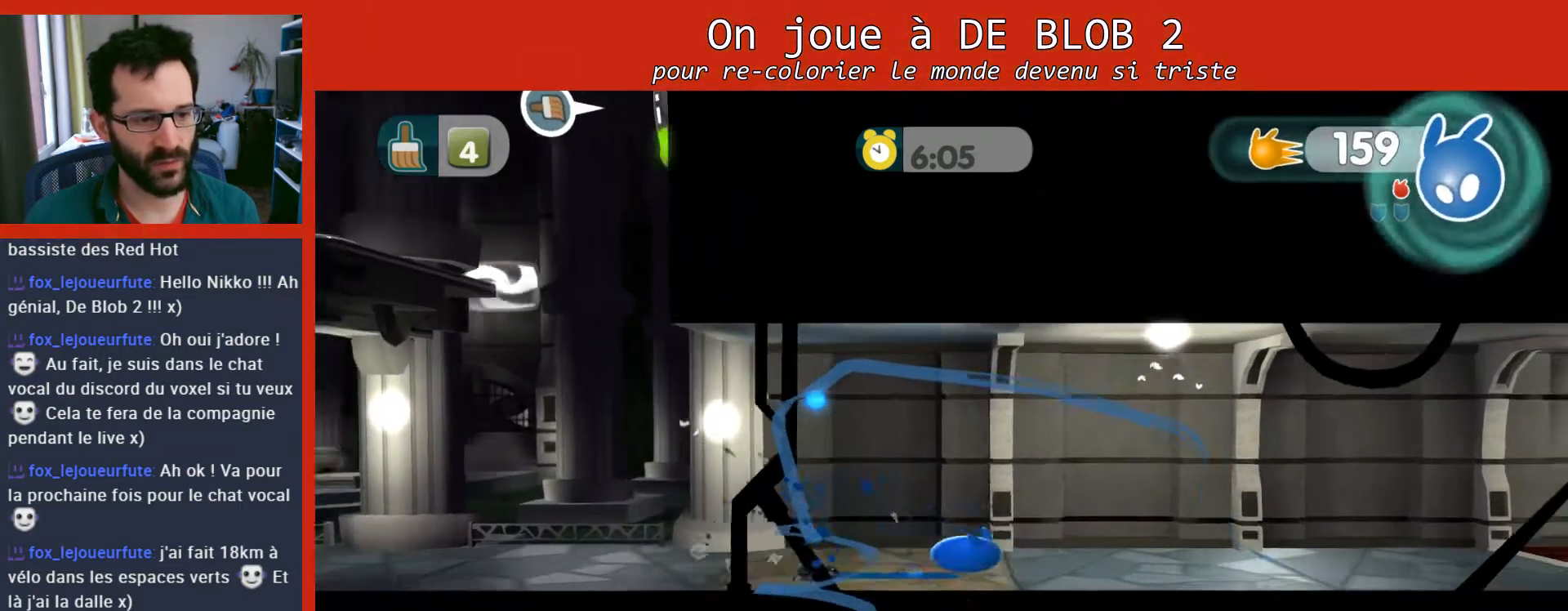
{"buttons": [], "left_stick": "right", "right_stick": "center", "events": []}
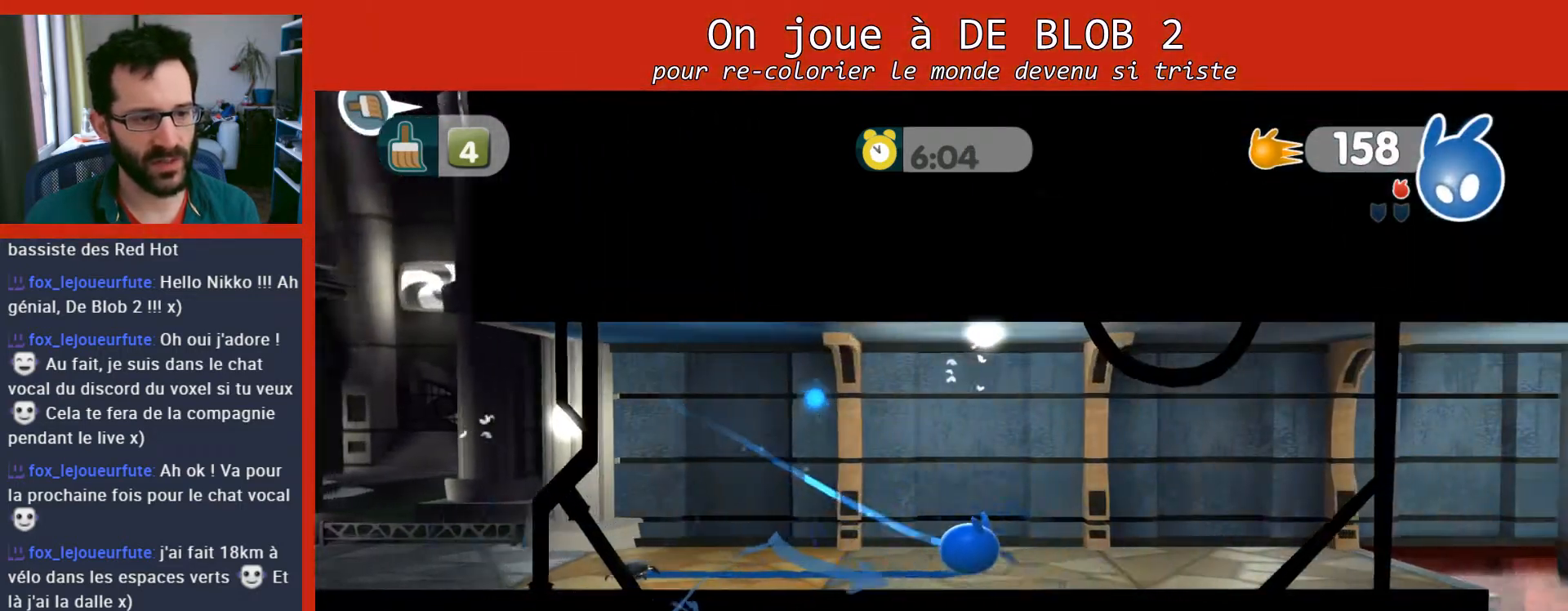
{"buttons": [], "left_stick": "left", "right_stick": "center", "events": [[500, "left_stick", "left"]]}
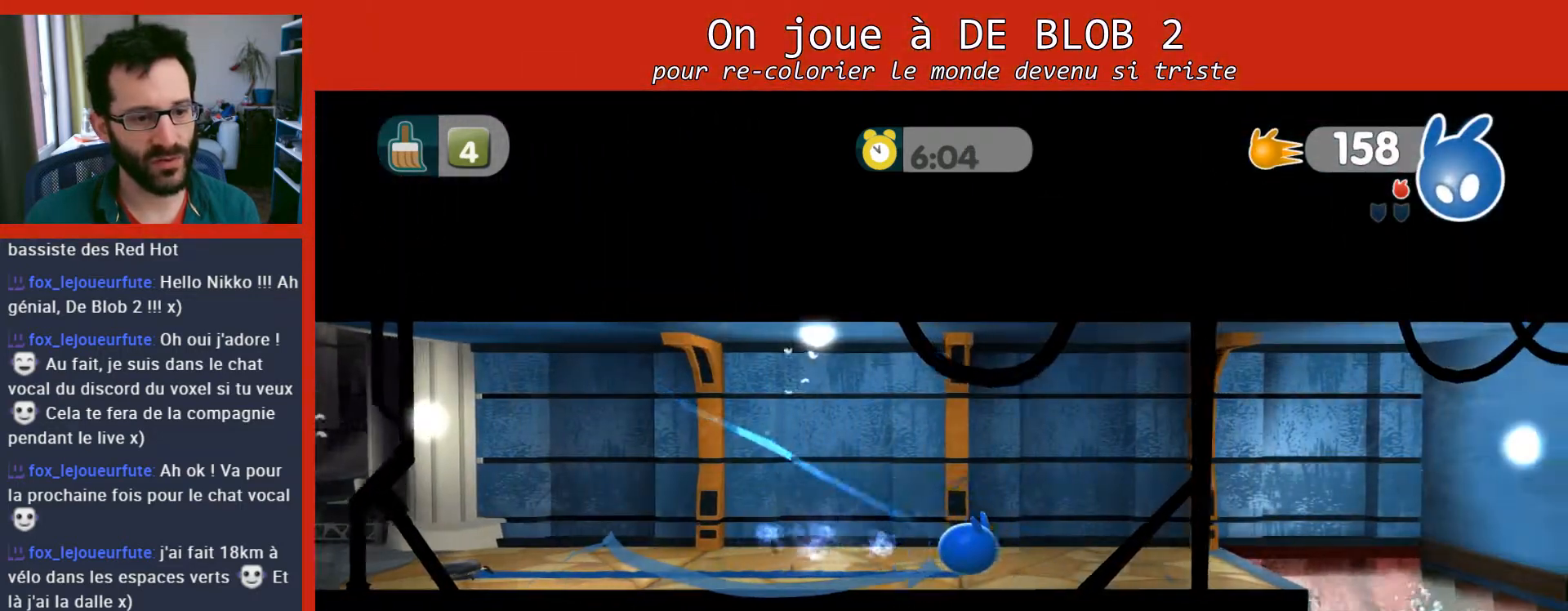
{"buttons": [], "left_stick": "left", "right_stick": "center", "events": []}
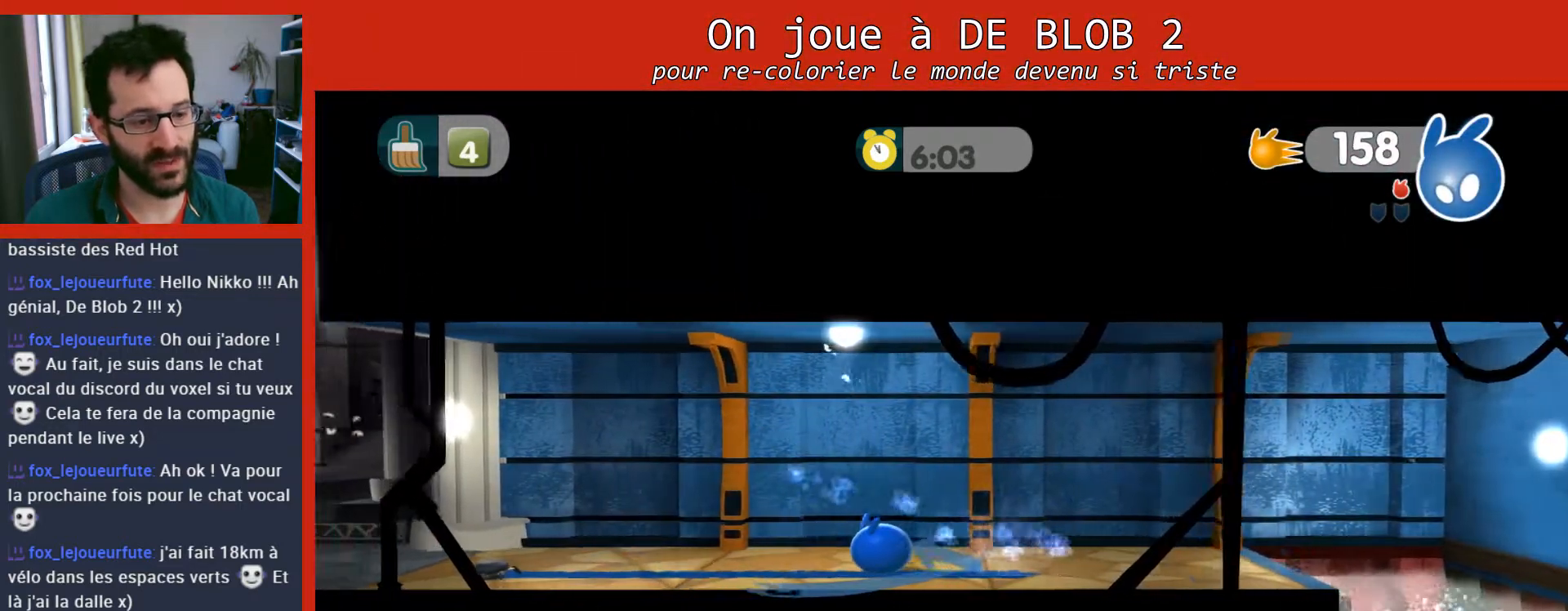
{"buttons": [], "left_stick": "left", "right_stick": "center", "events": []}
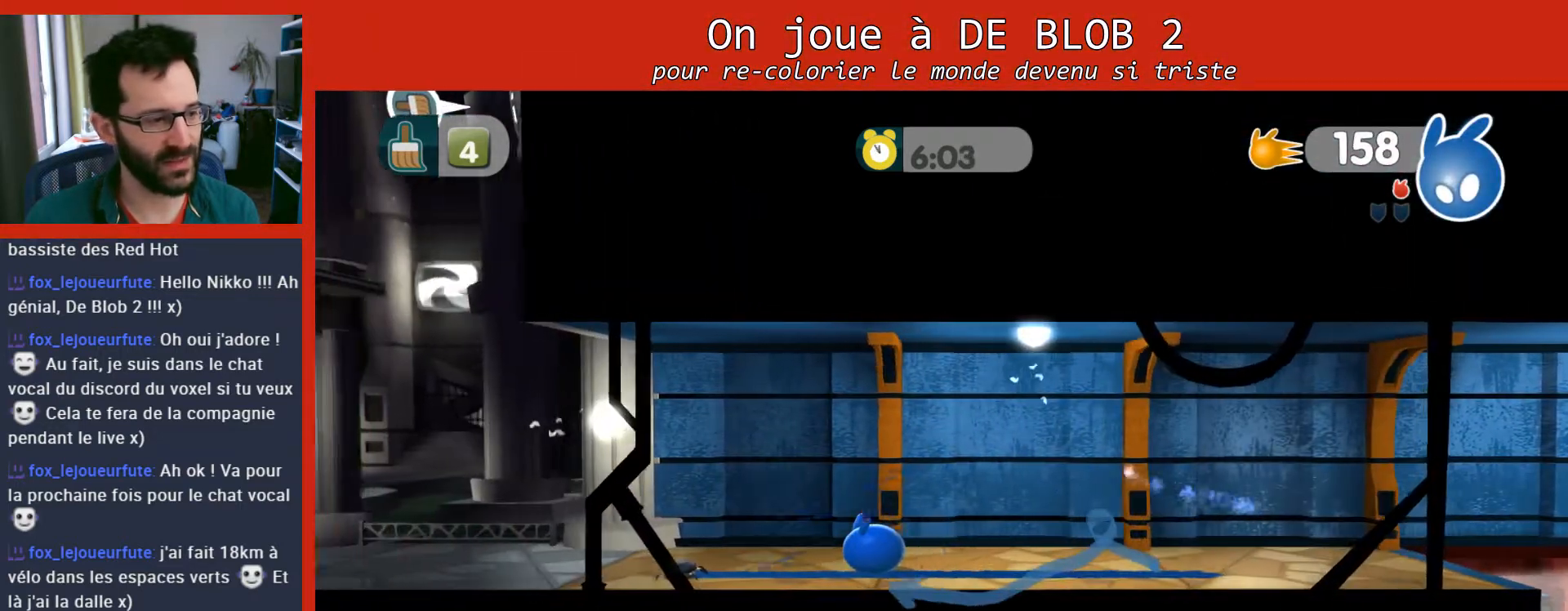
{"buttons": [], "left_stick": "left", "right_stick": "center", "events": []}
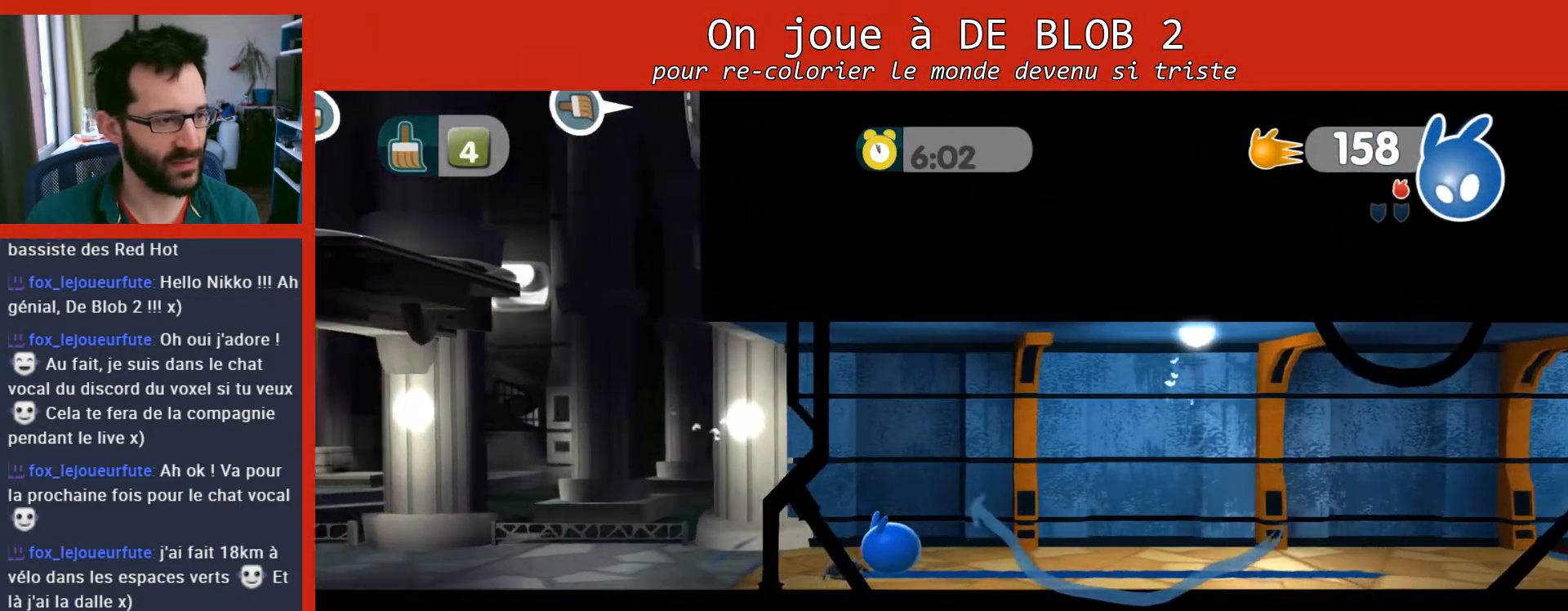
{"buttons": [], "left_stick": "left", "right_stick": "center", "events": []}
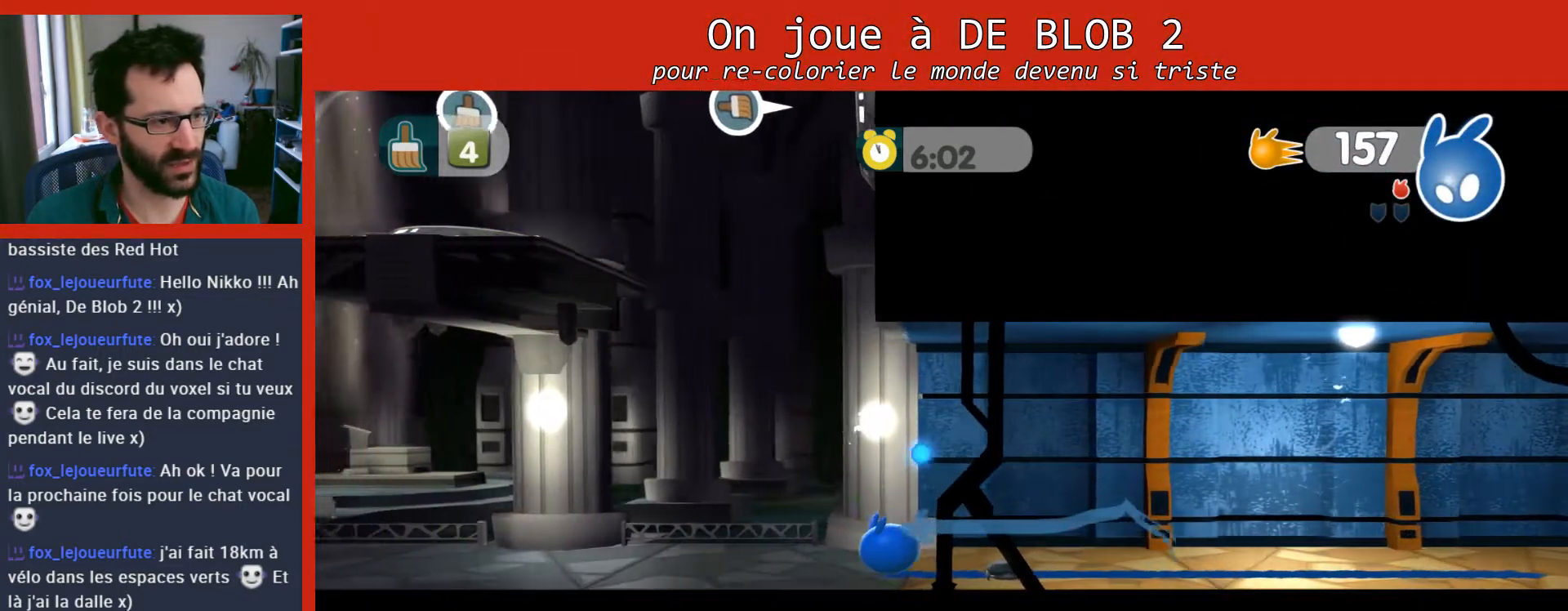
{"buttons": [], "left_stick": "left", "right_stick": "center", "events": []}
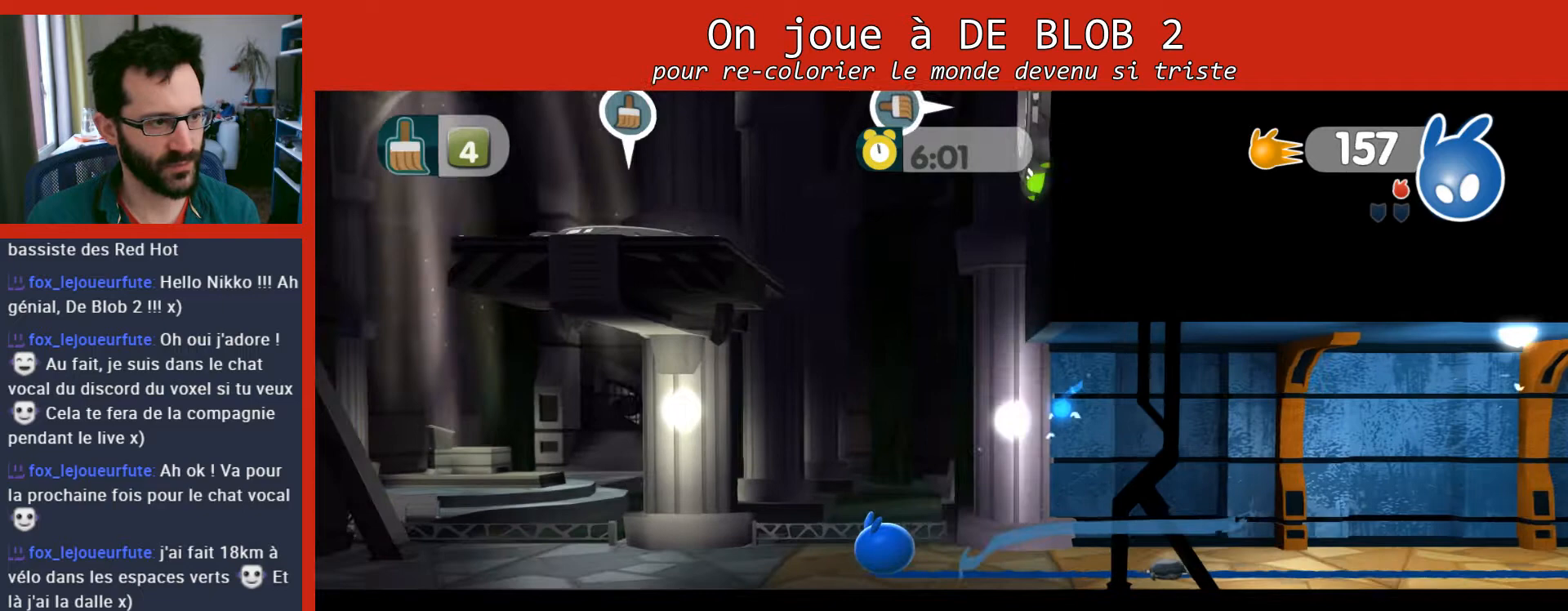
{"buttons": [], "left_stick": "left", "right_stick": "center", "events": []}
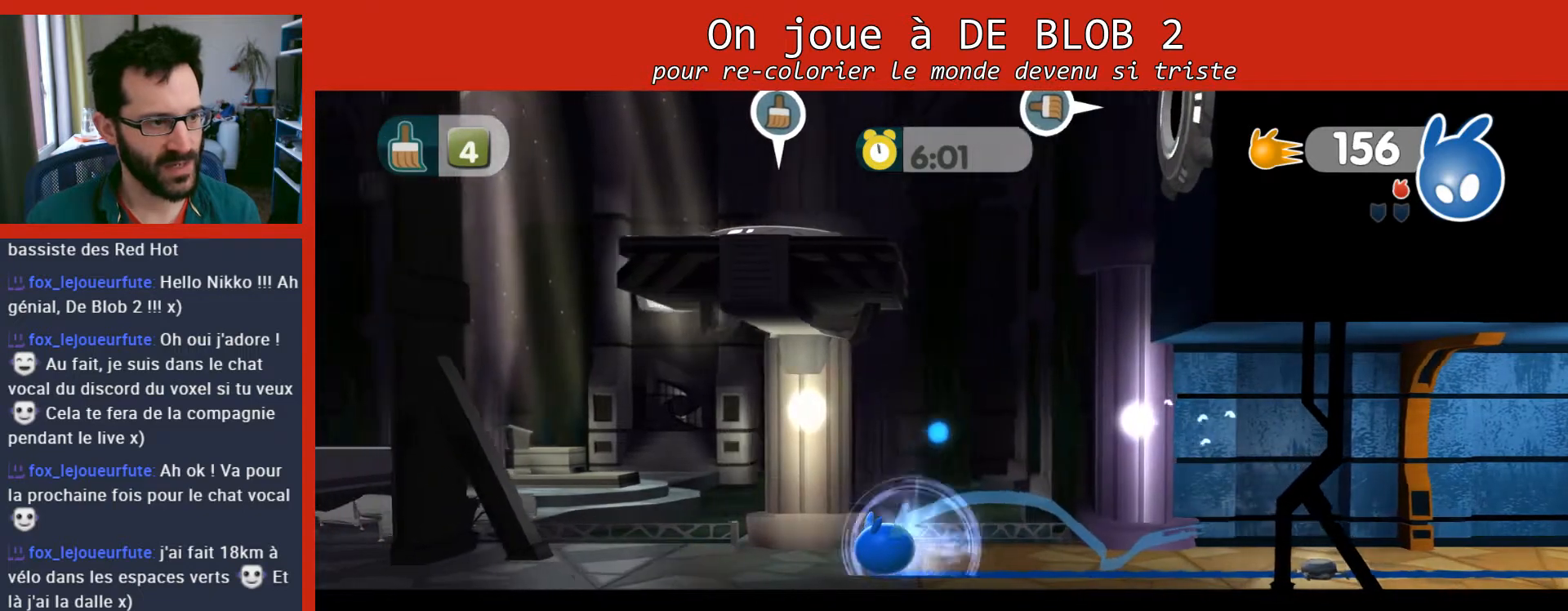
{"buttons": [], "left_stick": "left", "right_stick": "center", "events": []}
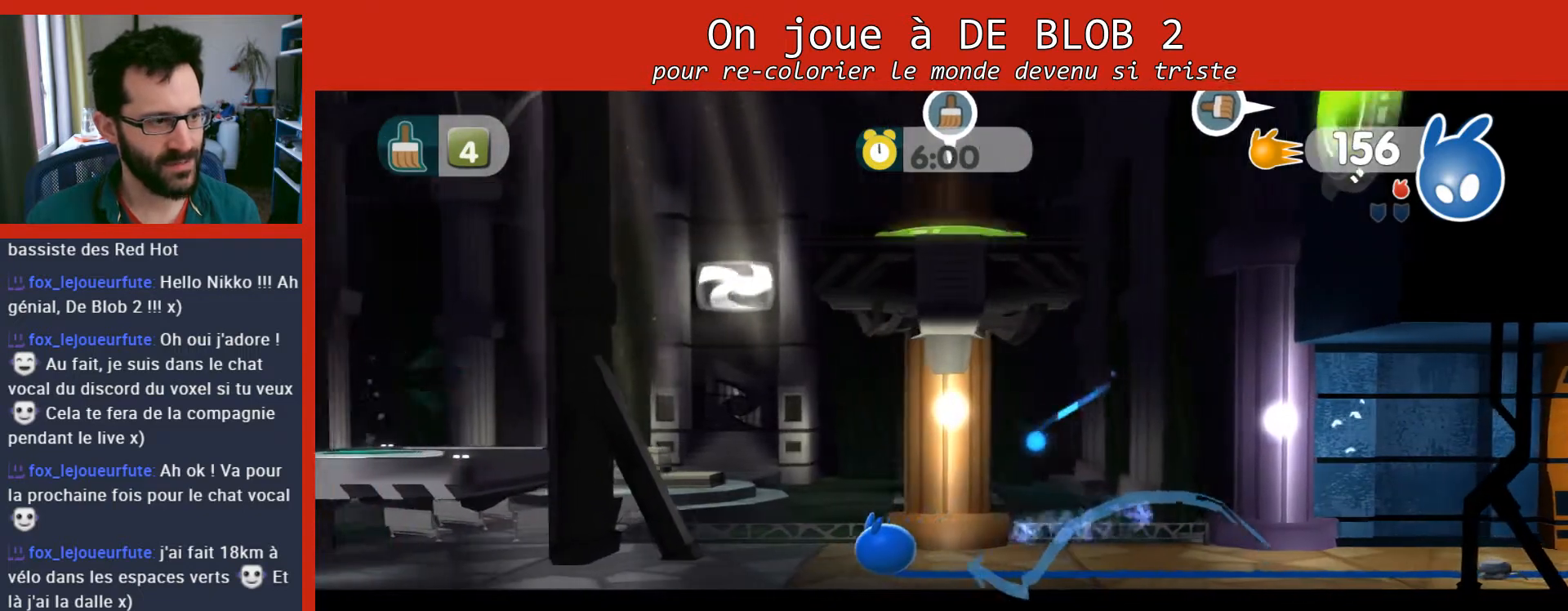
{"buttons": [], "left_stick": "left", "right_stick": "center", "events": []}
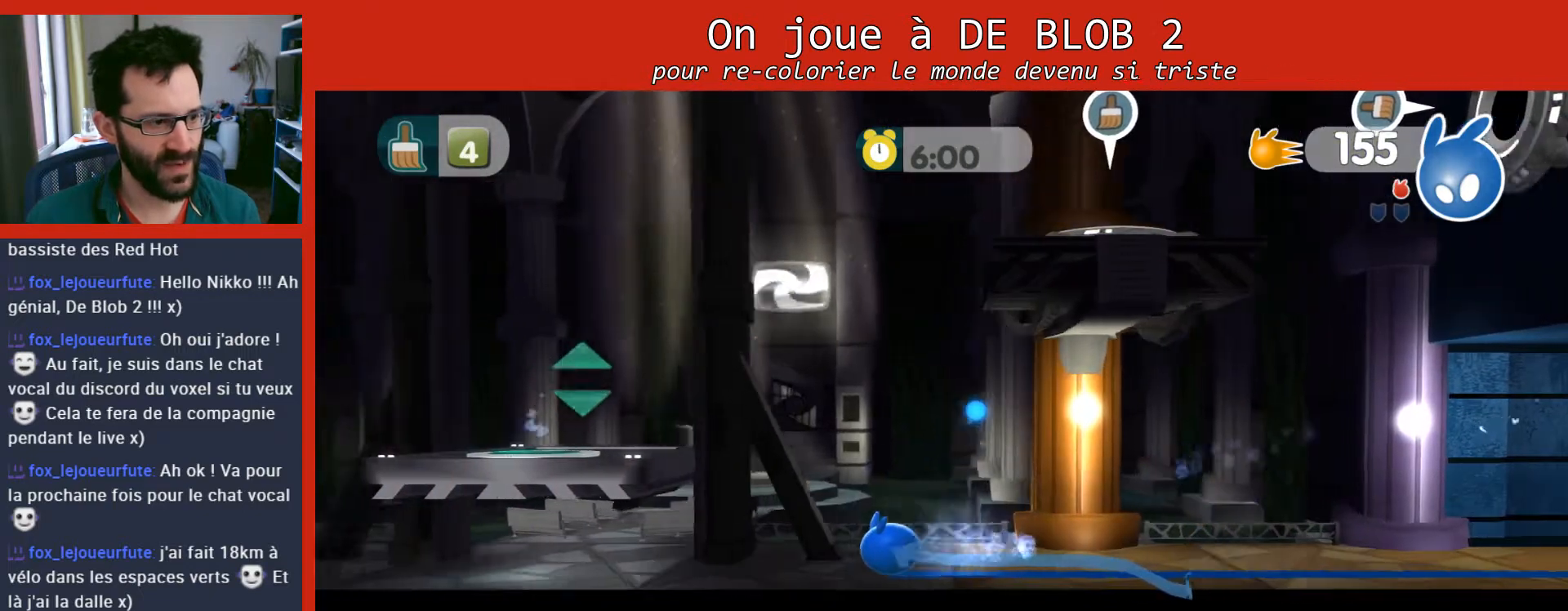
{"buttons": ["A"], "left_stick": "left", "right_stick": "center", "events": [[233, "A", "down"]]}